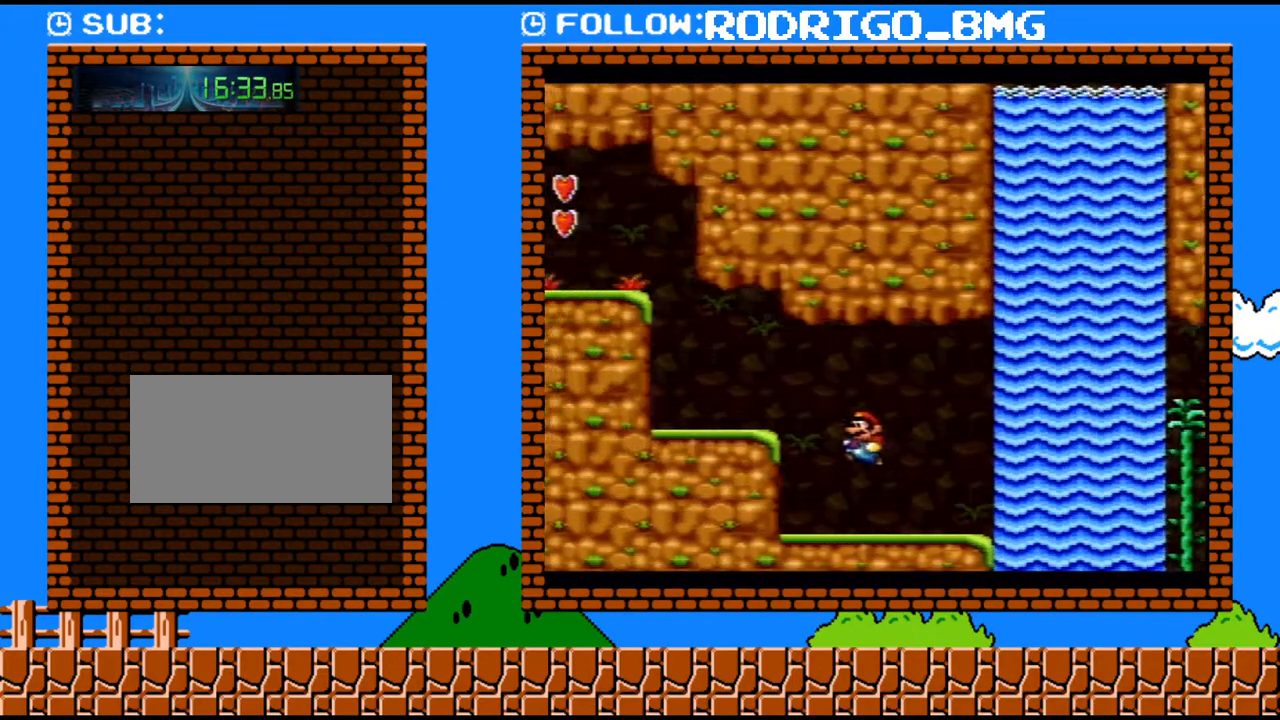
Gameplay with a controller (Nintendo layout); each line is a JSON object with the inputs held at the frame after it. "events" lists button and stick changes between this image and that frame as [ms after this image, input, new state], when the widget could be followed in between. Not read: L3 R3.
{"buttons": ["B", "Y", "DPAD_LEFT"], "events": [[133, "B", "up"], [417, "B", "down"]]}
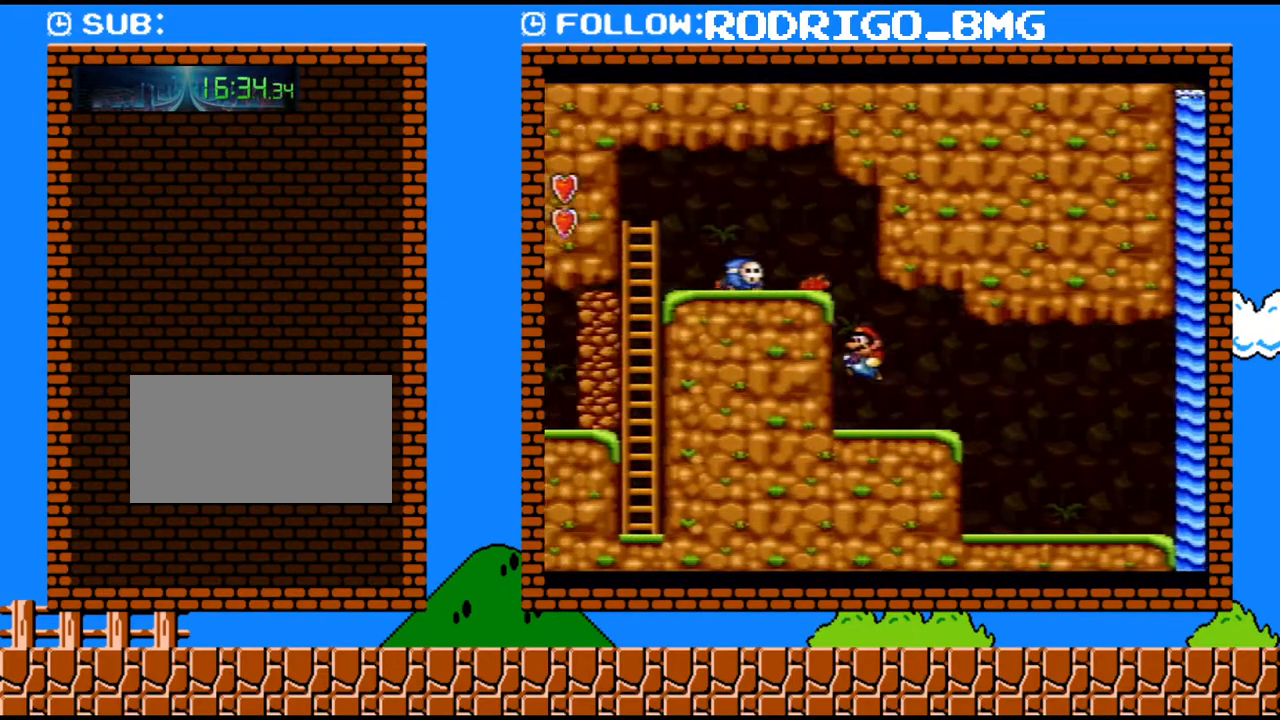
{"buttons": [], "events": [[317, "B", "up"], [317, "Y", "up"], [383, "DPAD_LEFT", "up"], [450, "B", "down"], [500, "B", "up"]]}
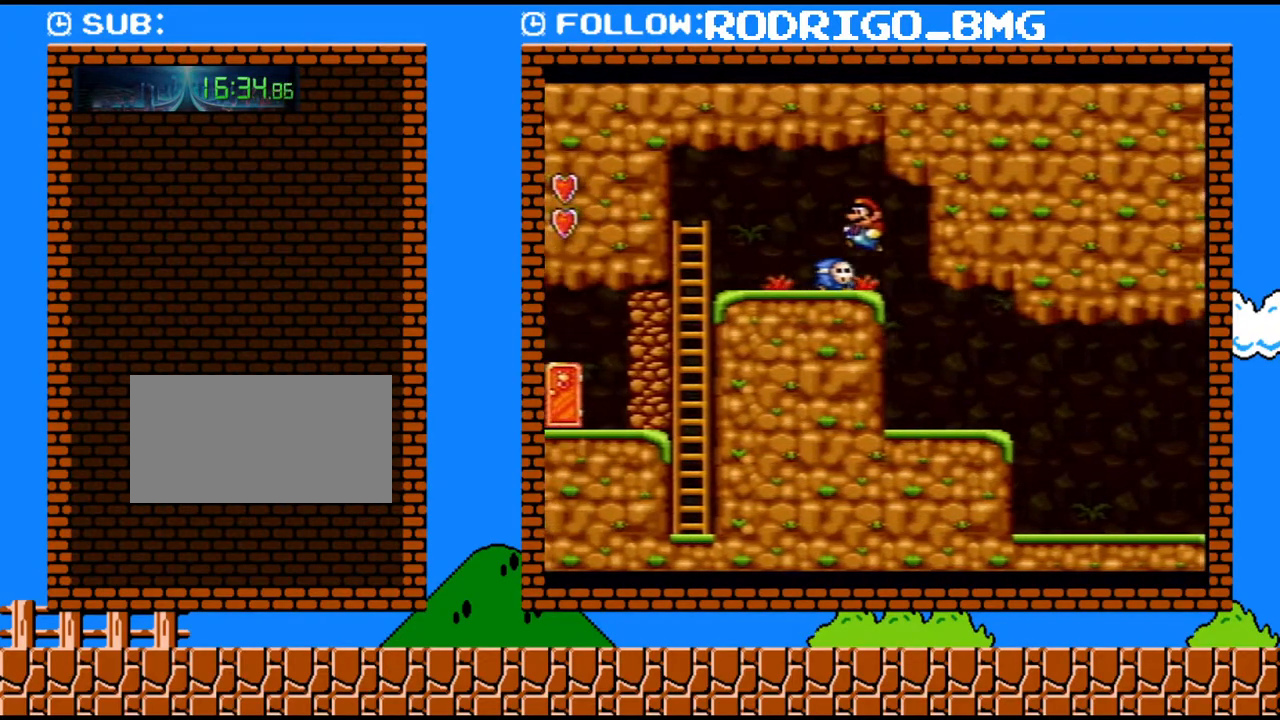
{"buttons": ["Y"], "events": [[133, "DPAD_RIGHT", "down"], [283, "DPAD_RIGHT", "up"], [350, "Y", "down"]]}
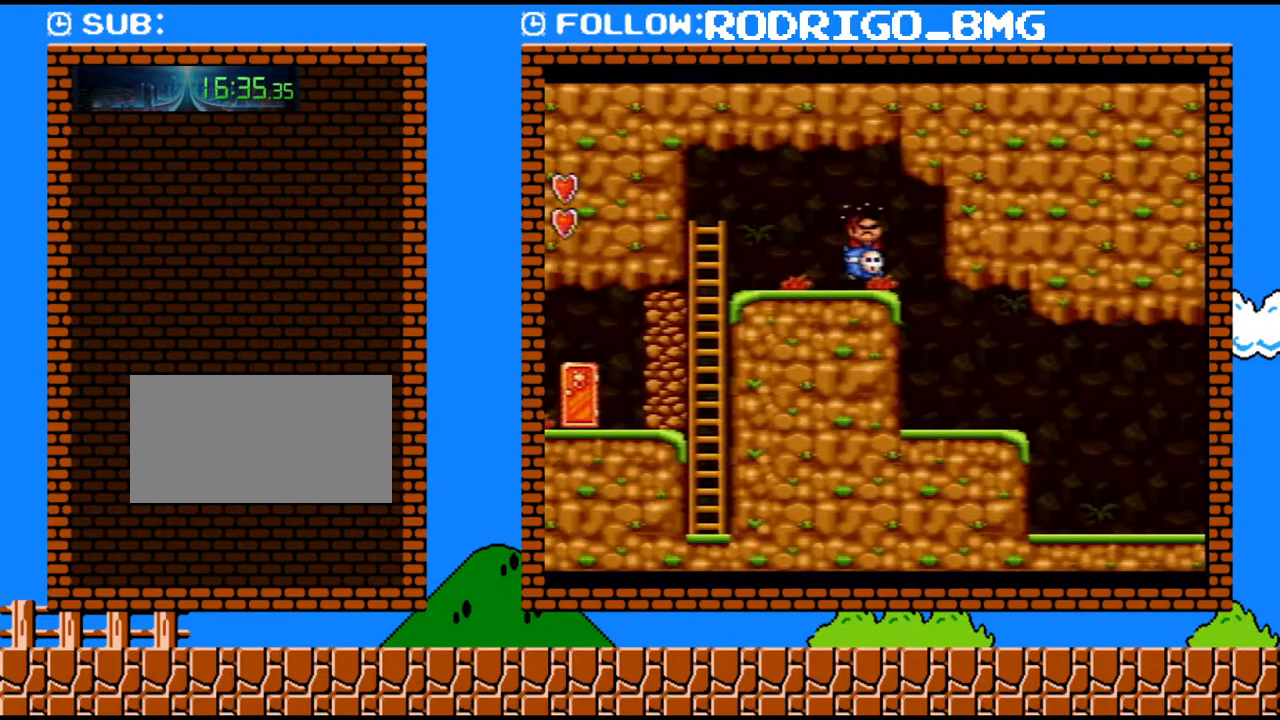
{"buttons": ["Y", "DPAD_LEFT"], "events": [[67, "Y", "up"], [383, "Y", "down"], [500, "DPAD_LEFT", "down"]]}
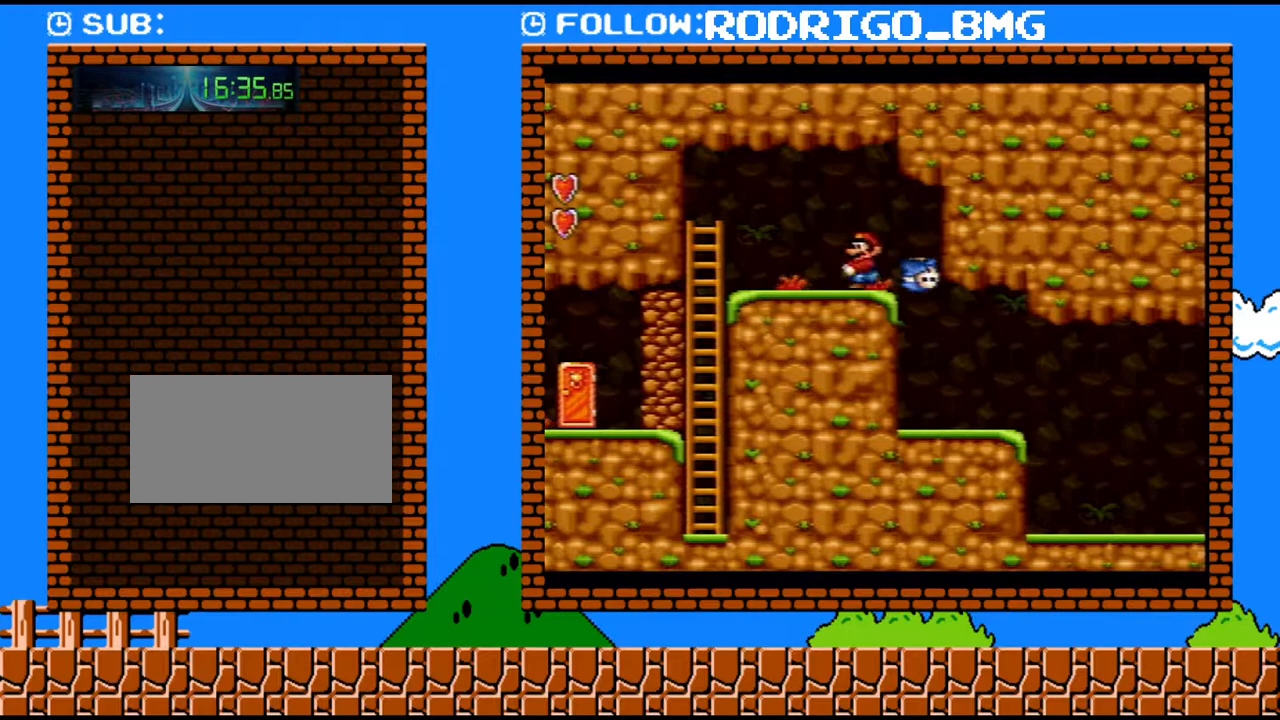
{"buttons": [], "events": [[33, "Y", "up"], [383, "DPAD_LEFT", "up"], [383, "Y", "down"], [500, "Y", "up"]]}
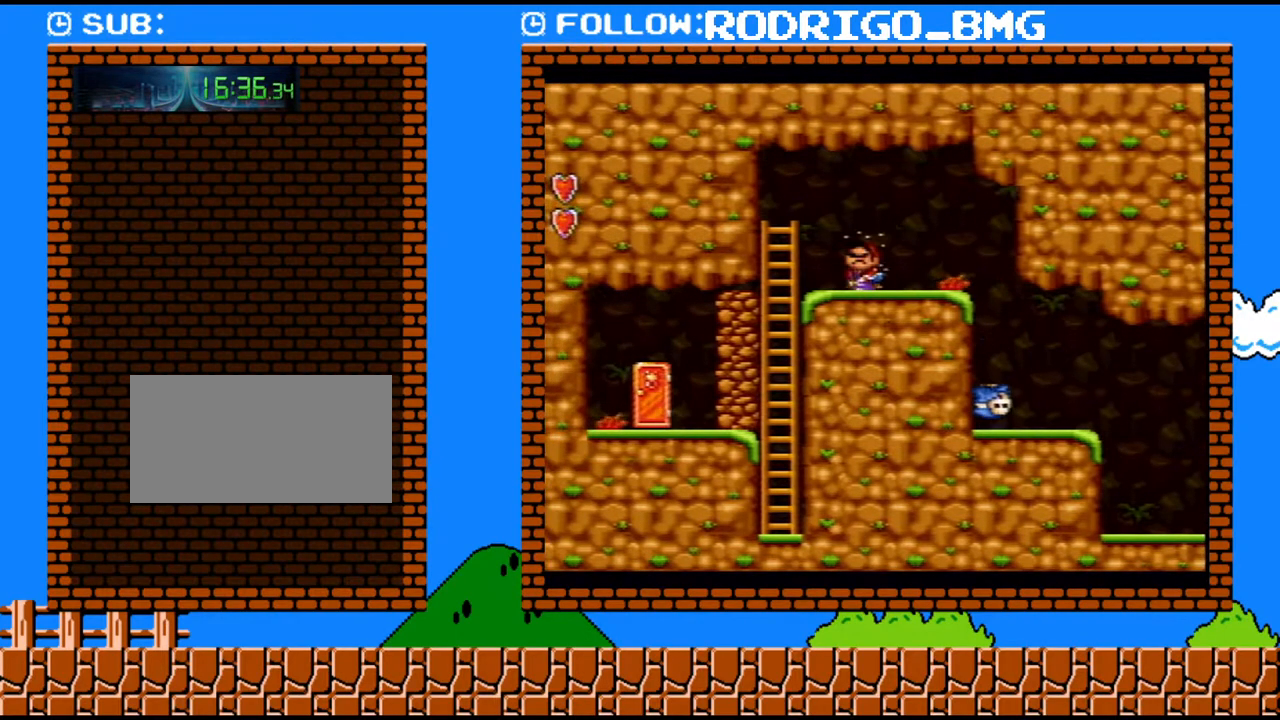
{"buttons": [], "events": []}
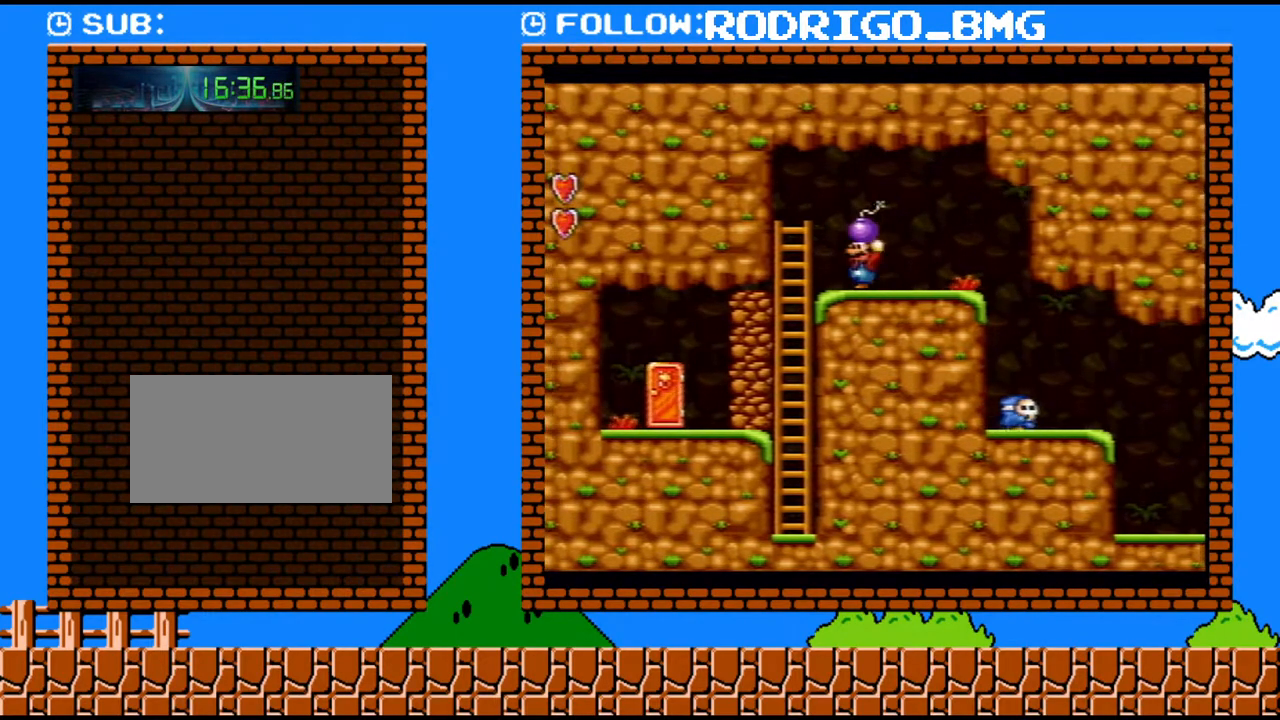
{"buttons": [], "events": [[33, "DPAD_LEFT", "down"], [217, "DPAD_LEFT", "up"]]}
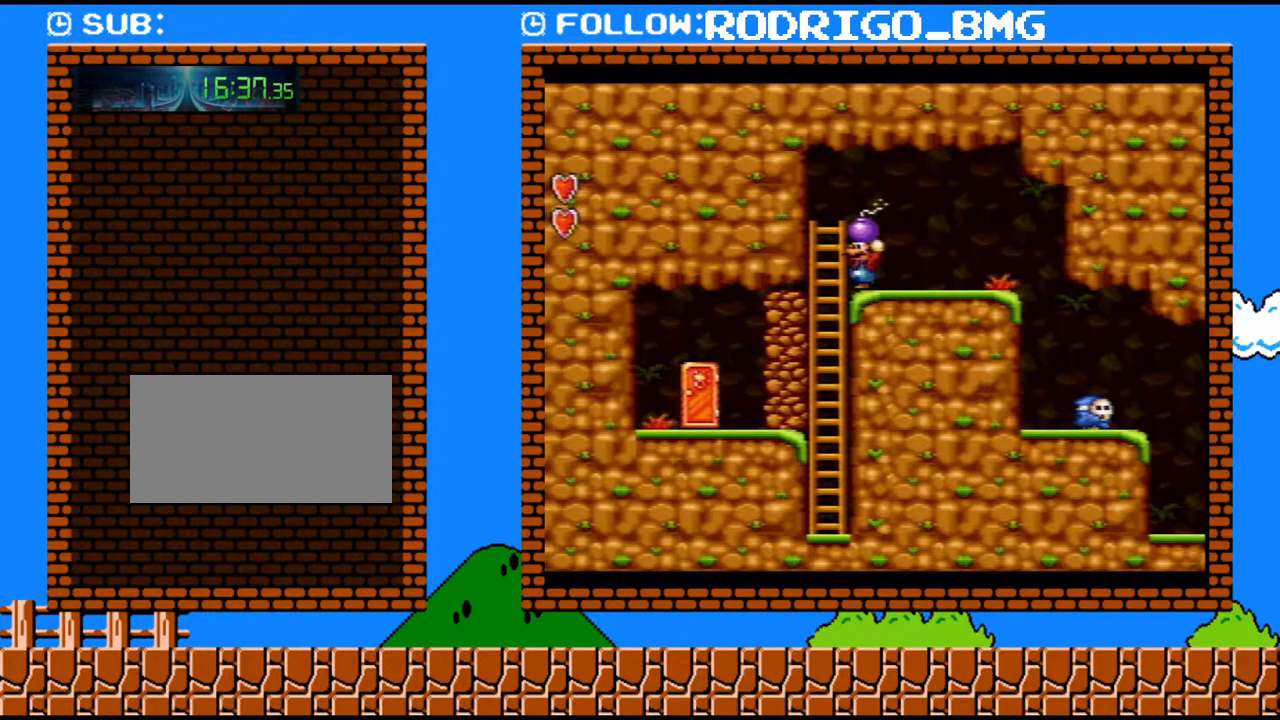
{"buttons": [], "events": []}
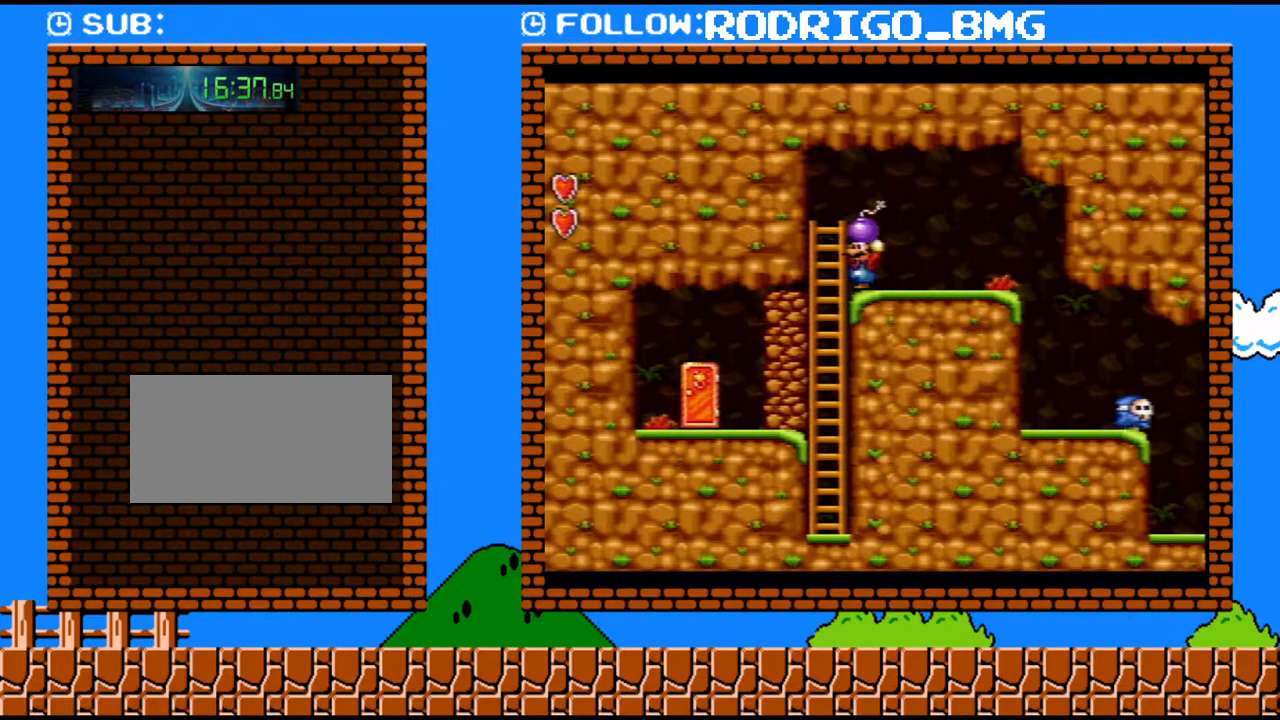
{"buttons": ["DPAD_DOWN"], "events": [[283, "DPAD_DOWN", "down"], [383, "DPAD_DOWN", "up"], [467, "DPAD_DOWN", "down"]]}
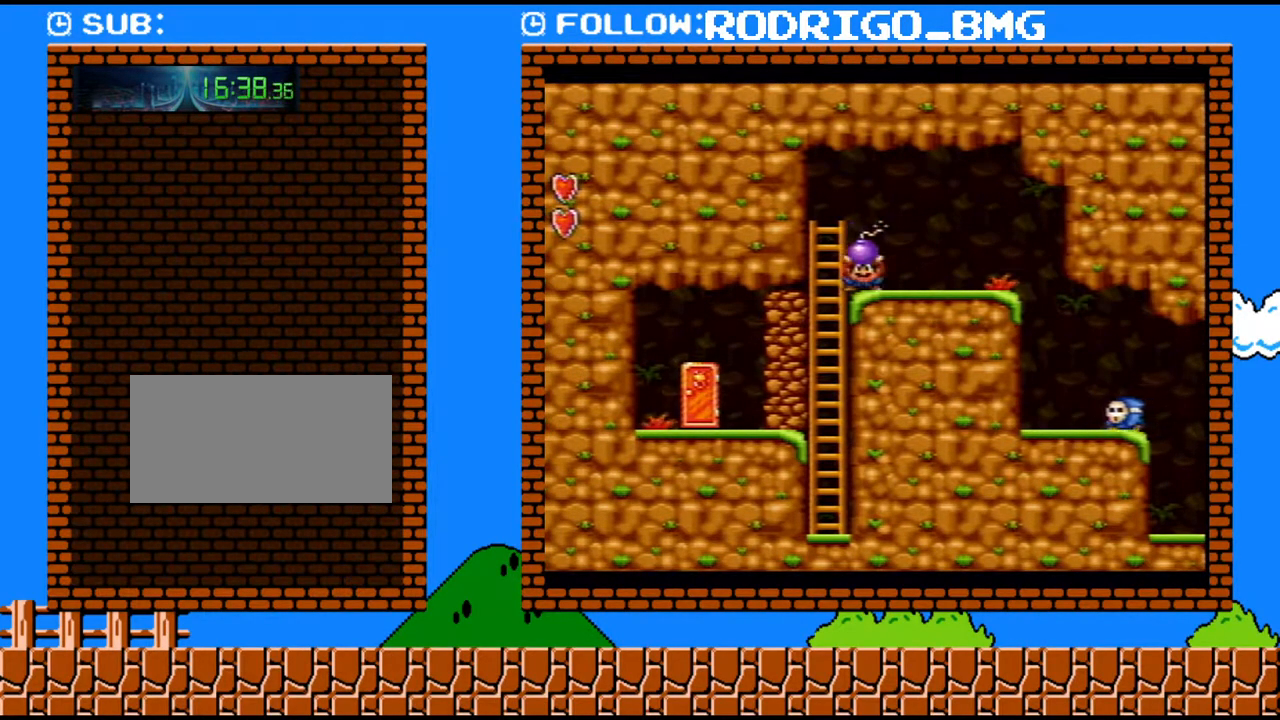
{"buttons": ["DPAD_DOWN"], "events": [[33, "DPAD_DOWN", "up"], [100, "DPAD_DOWN", "down"], [250, "DPAD_DOWN", "up"], [383, "DPAD_DOWN", "down"]]}
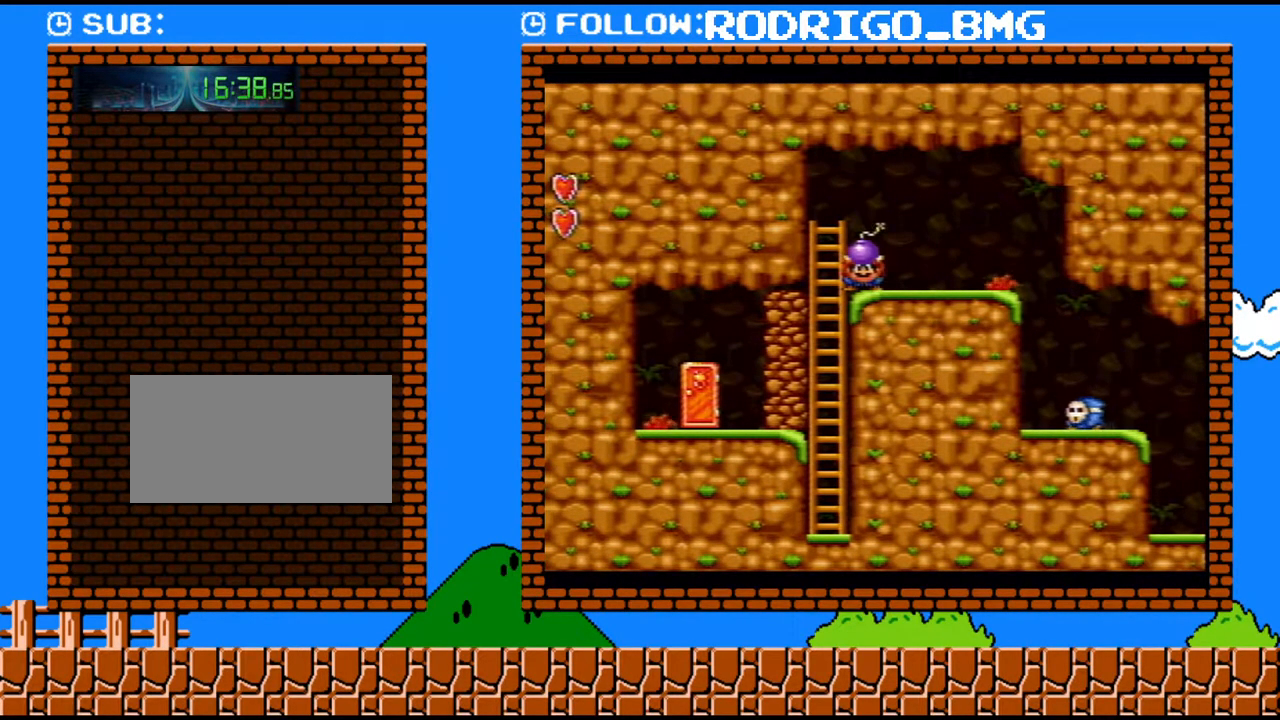
{"buttons": [], "events": [[67, "DPAD_DOWN", "up"]]}
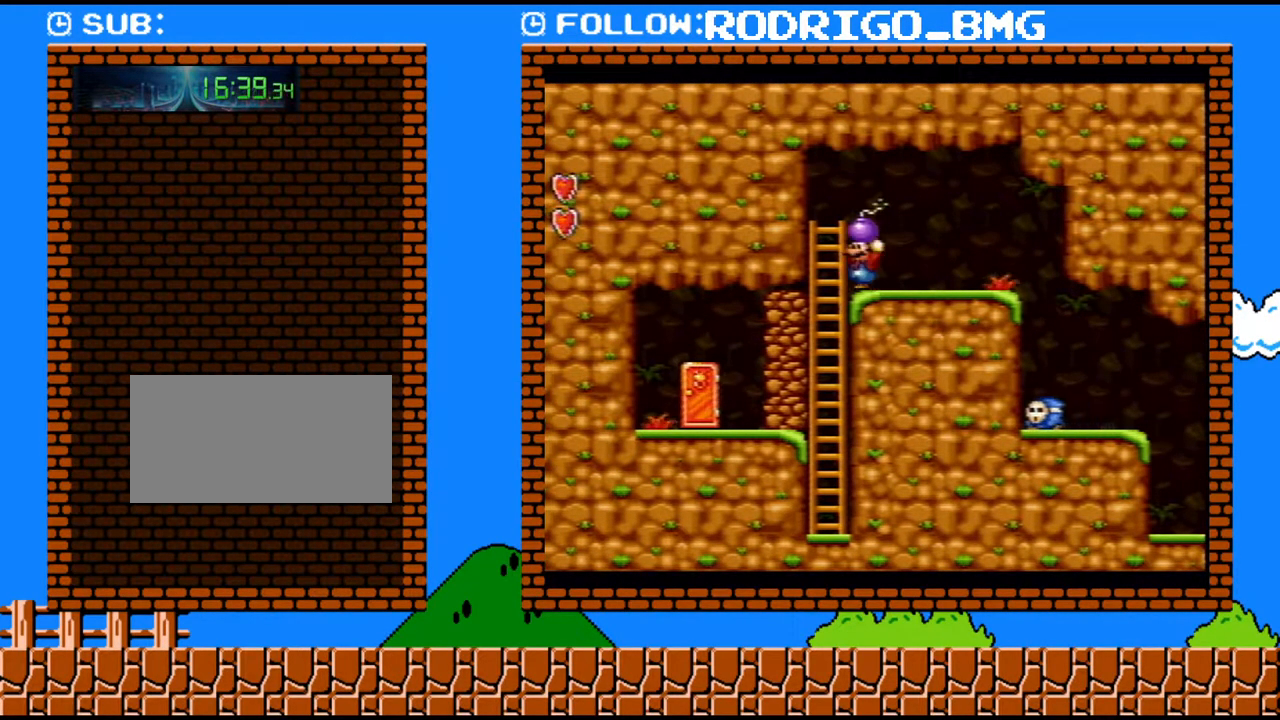
{"buttons": [], "events": []}
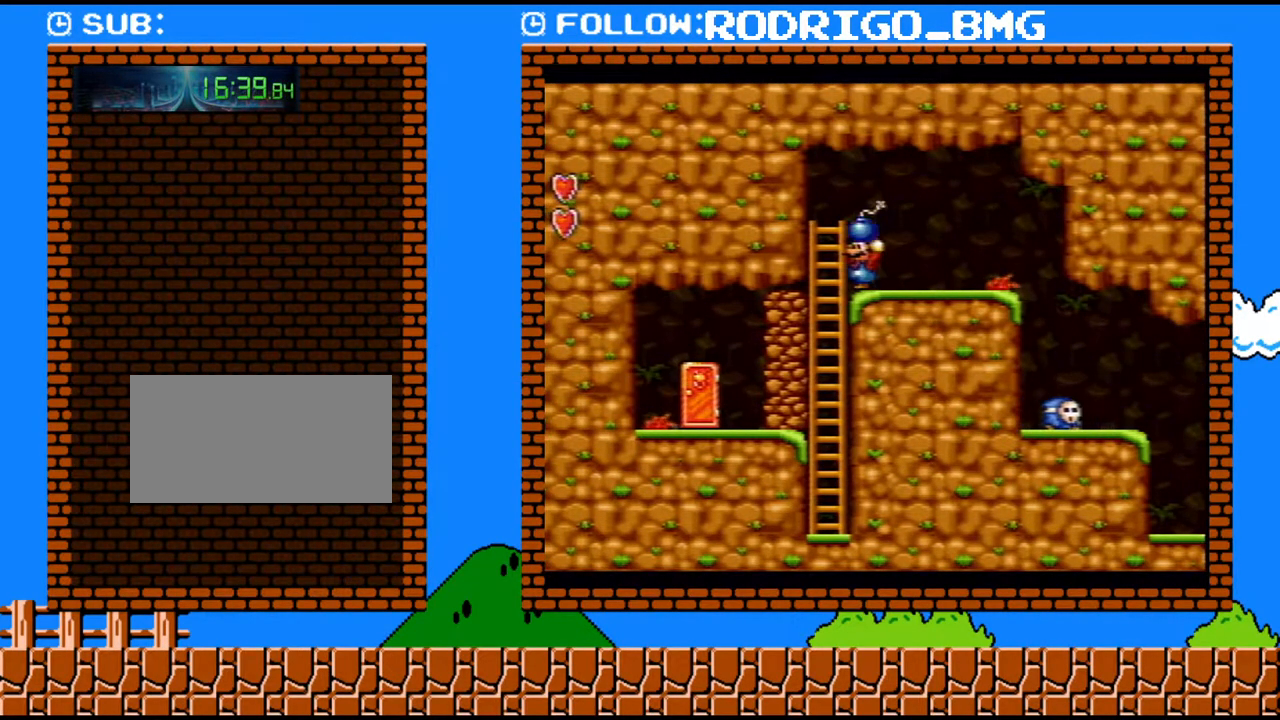
{"buttons": ["Y", "DPAD_LEFT"], "events": [[200, "B", "down"], [250, "DPAD_RIGHT", "down"], [283, "Y", "down"], [450, "B", "up"], [500, "DPAD_LEFT", "down"], [500, "DPAD_RIGHT", "up"]]}
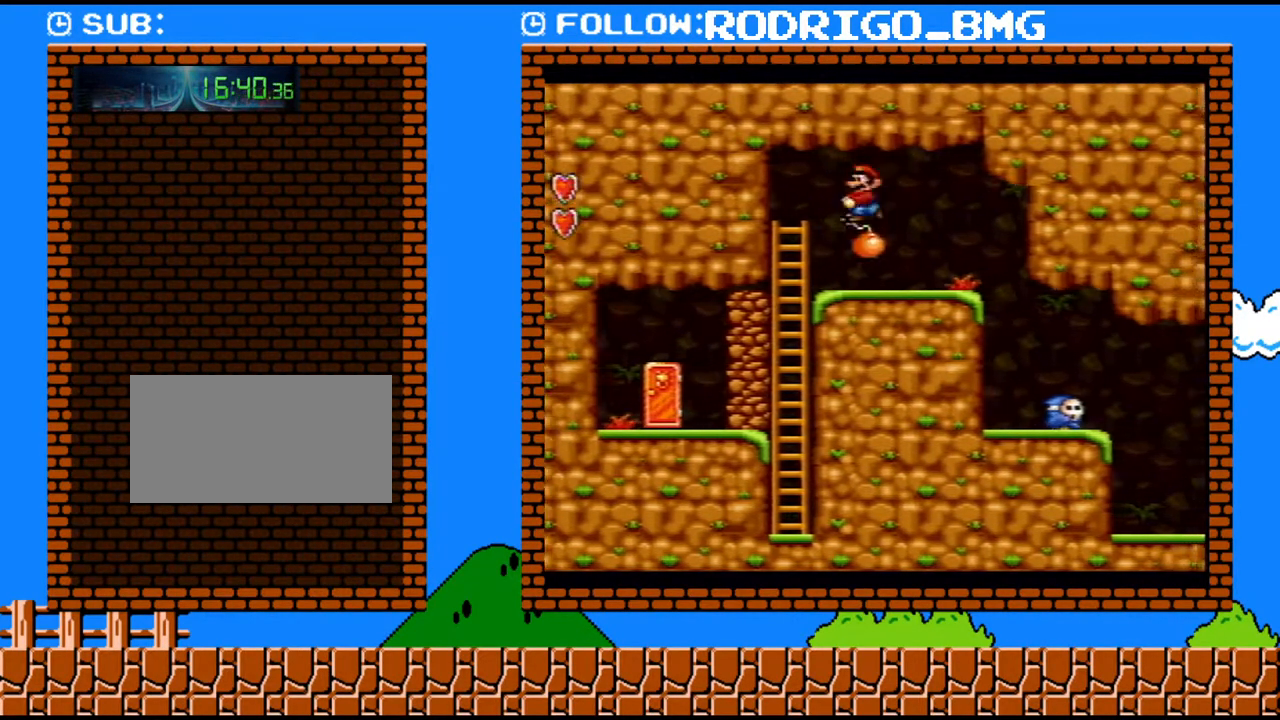
{"buttons": ["DPAD_RIGHT"], "events": [[183, "DPAD_LEFT", "up"], [283, "Y", "up"], [500, "DPAD_RIGHT", "down"]]}
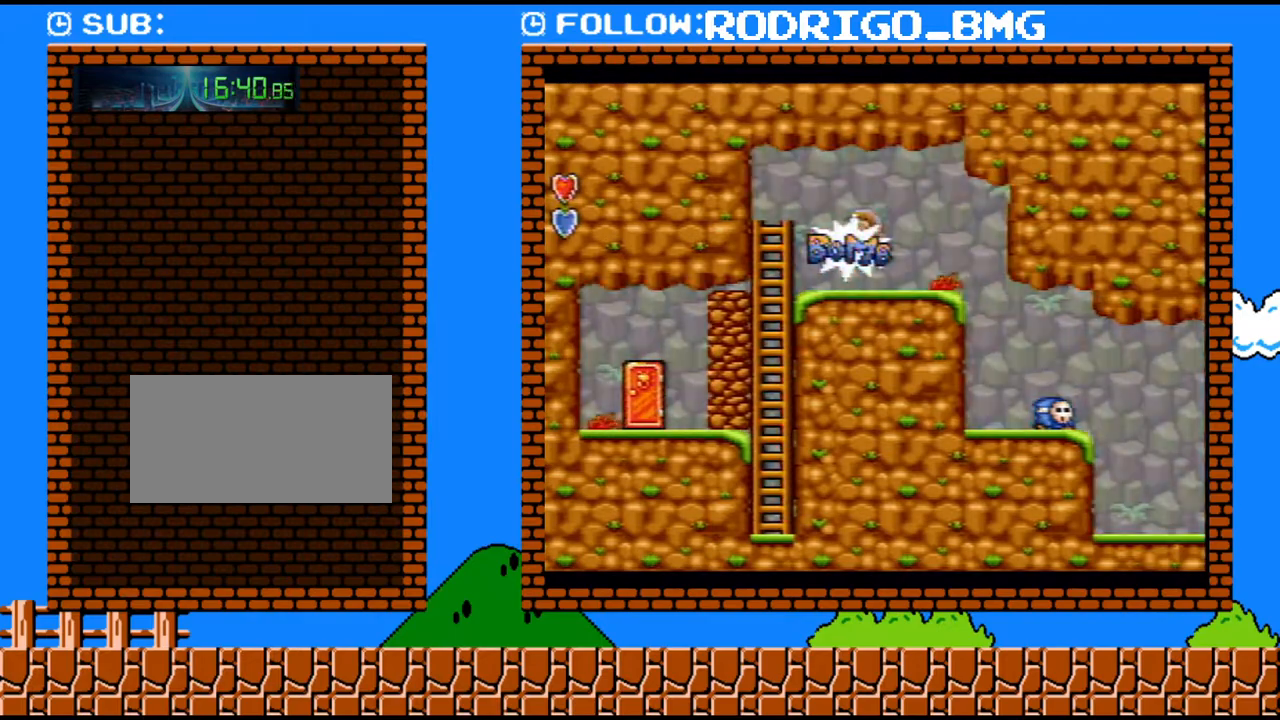
{"buttons": ["Y"], "events": [[450, "DPAD_RIGHT", "up"], [467, "Y", "down"]]}
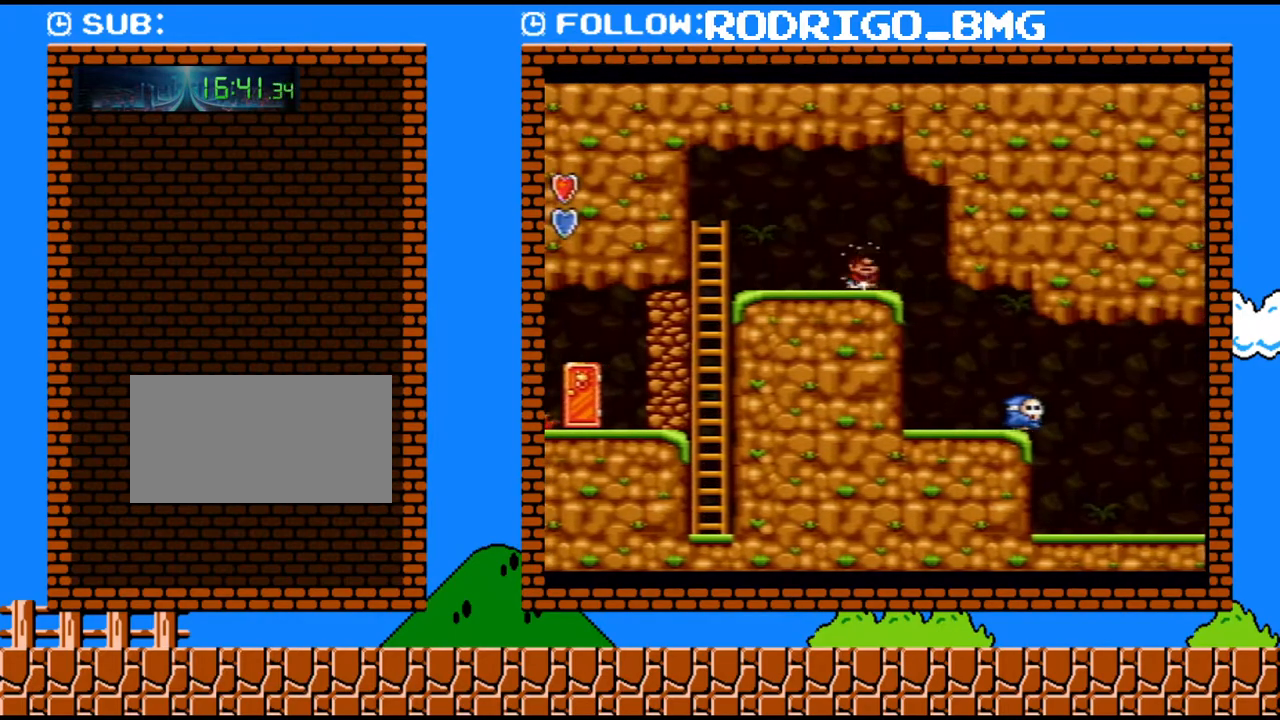
{"buttons": ["DPAD_LEFT"], "events": [[100, "Y", "up"], [283, "DPAD_LEFT", "down"]]}
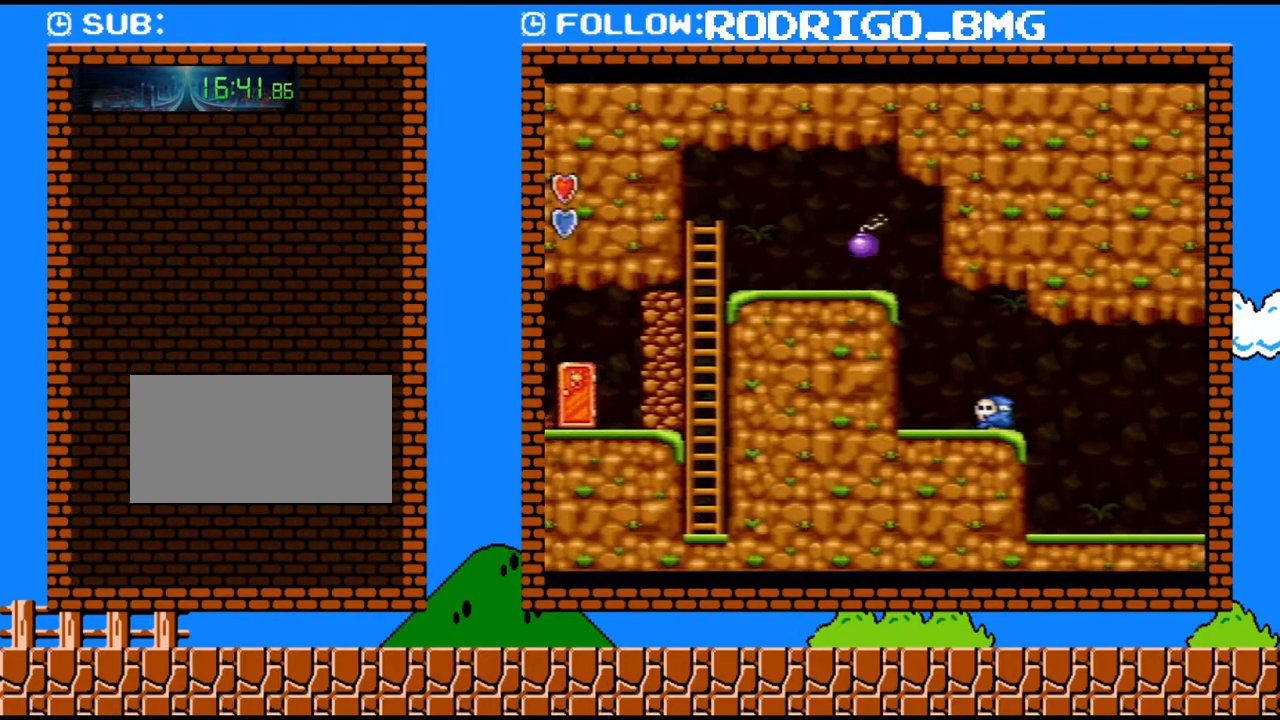
{"buttons": [], "events": [[383, "DPAD_LEFT", "up"]]}
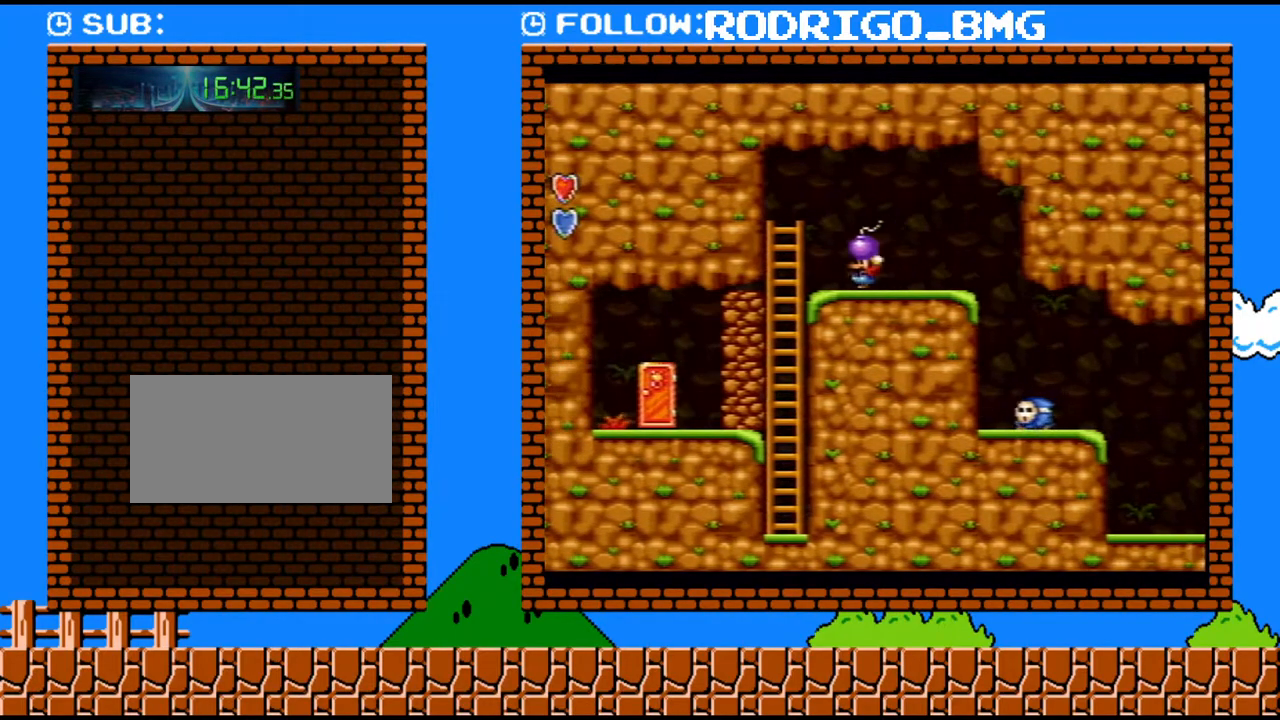
{"buttons": [], "events": [[67, "DPAD_LEFT", "down"], [317, "DPAD_LEFT", "up"]]}
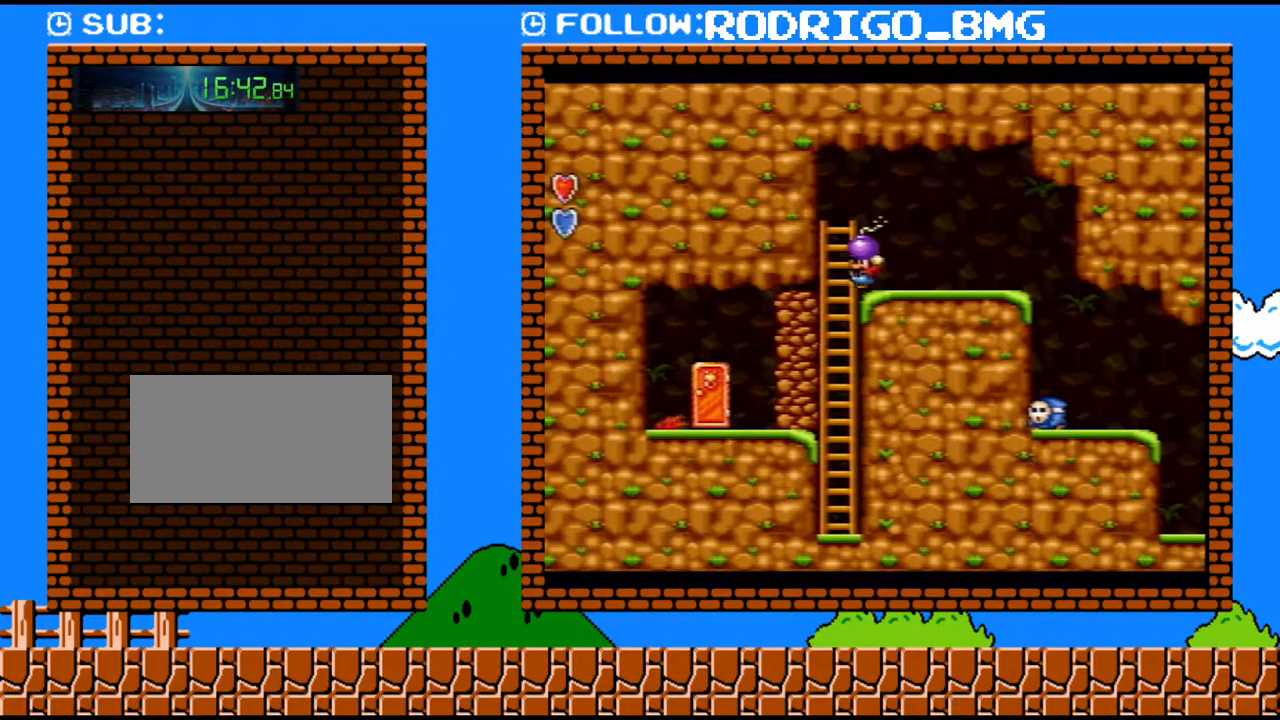
{"buttons": [], "events": [[217, "DPAD_RIGHT", "down"], [350, "DPAD_LEFT", "down"], [350, "DPAD_RIGHT", "up"], [433, "DPAD_LEFT", "up"]]}
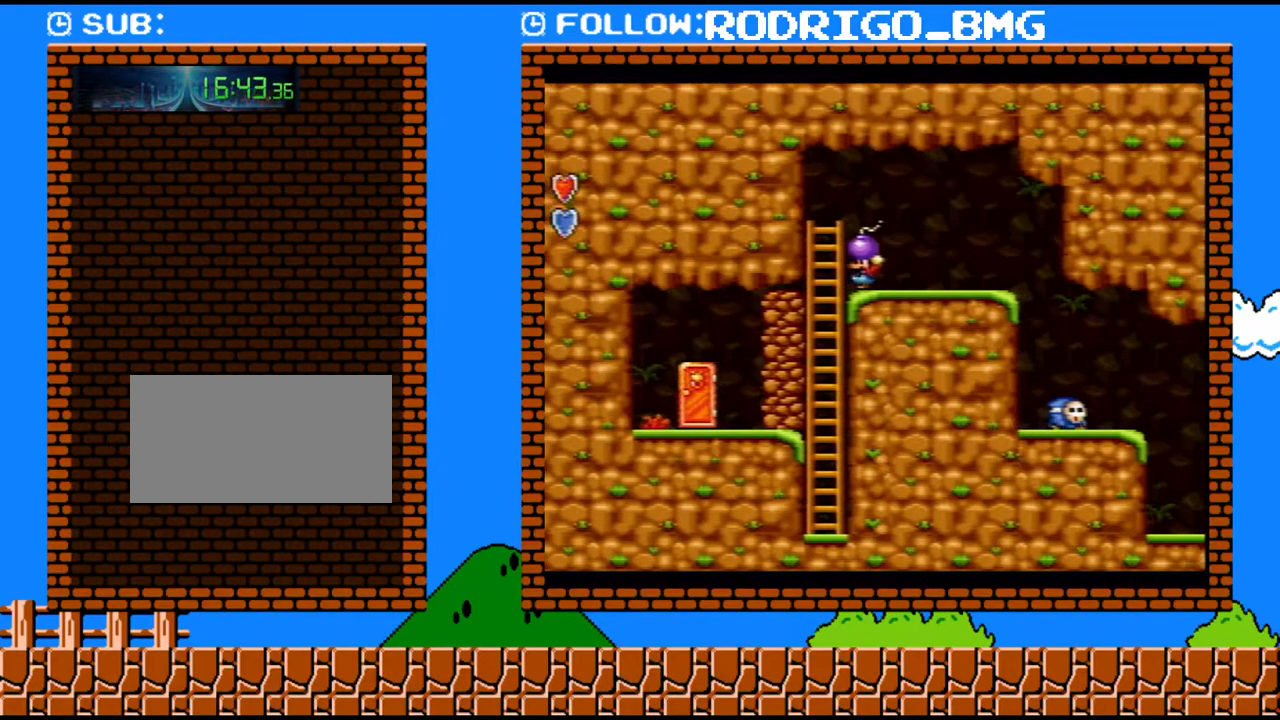
{"buttons": [], "events": [[317, "DPAD_LEFT", "down"], [350, "DPAD_LEFT", "up"]]}
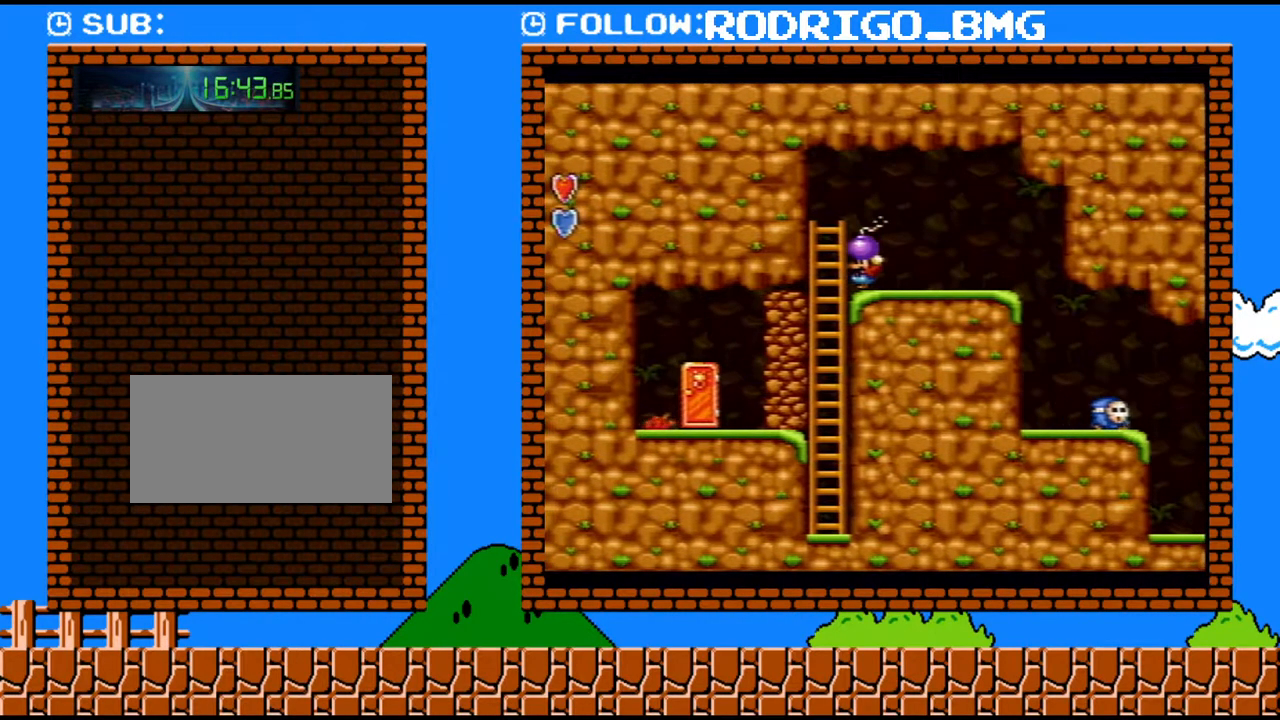
{"buttons": [], "events": [[150, "DPAD_LEFT", "down"], [200, "DPAD_LEFT", "up"]]}
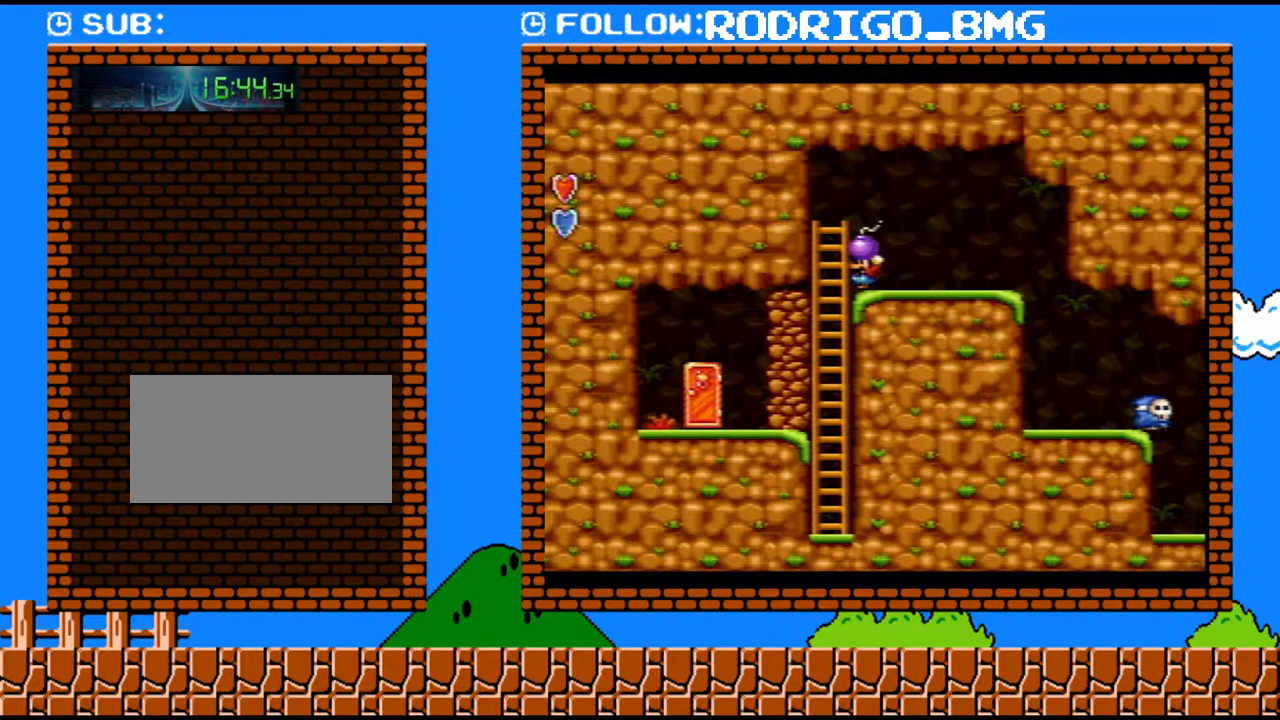
{"buttons": [], "events": []}
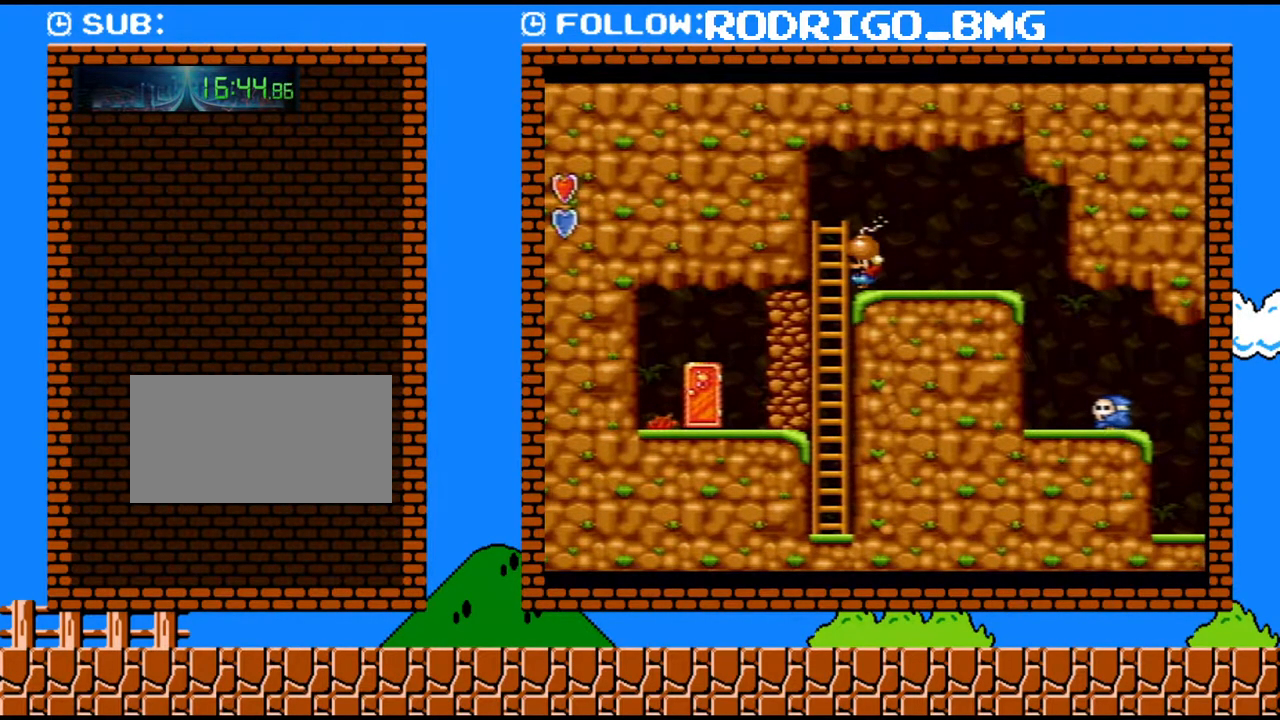
{"buttons": ["B", "Y", "DPAD_RIGHT"], "events": [[283, "Y", "down"], [317, "B", "down"], [317, "DPAD_RIGHT", "down"]]}
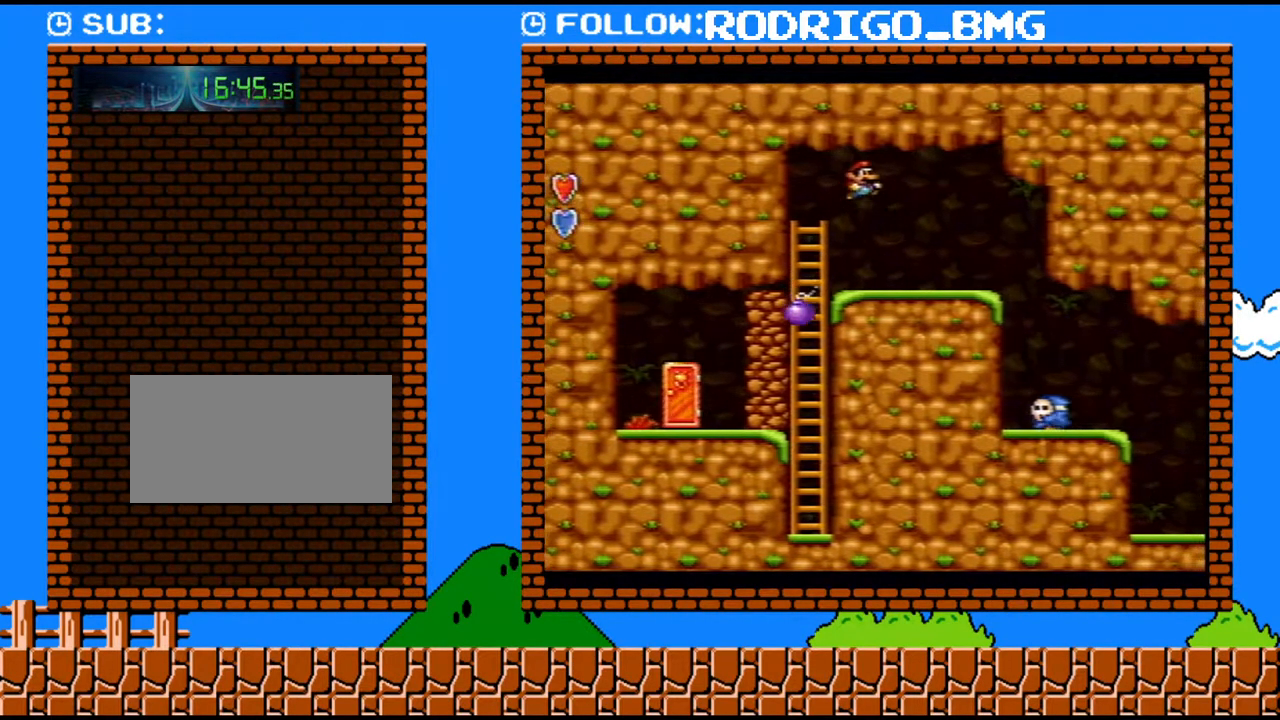
{"buttons": ["Y"], "events": [[33, "B", "up"], [67, "DPAD_LEFT", "down"], [67, "DPAD_RIGHT", "up"], [250, "DPAD_LEFT", "up"]]}
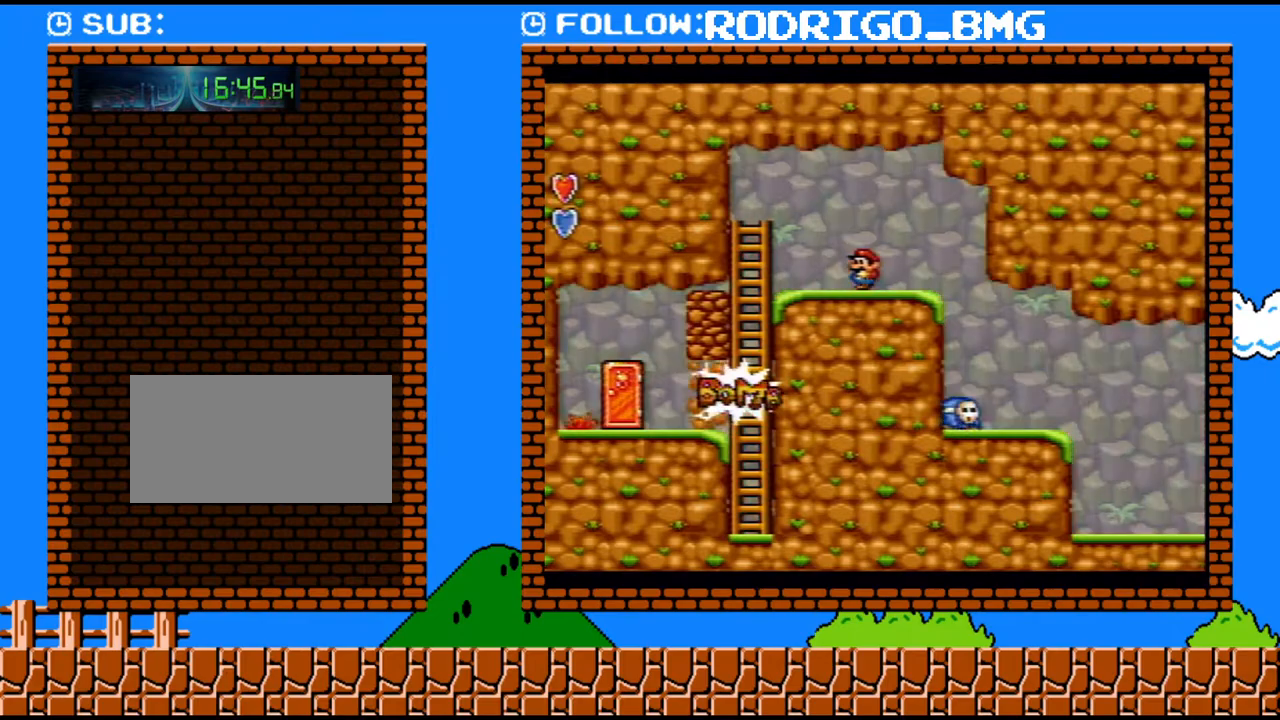
{"buttons": ["Y"], "events": [[133, "DPAD_DOWN", "down"], [183, "B", "down"], [183, "DPAD_LEFT", "down"], [250, "DPAD_DOWN", "up"], [317, "B", "up"], [417, "DPAD_LEFT", "up"]]}
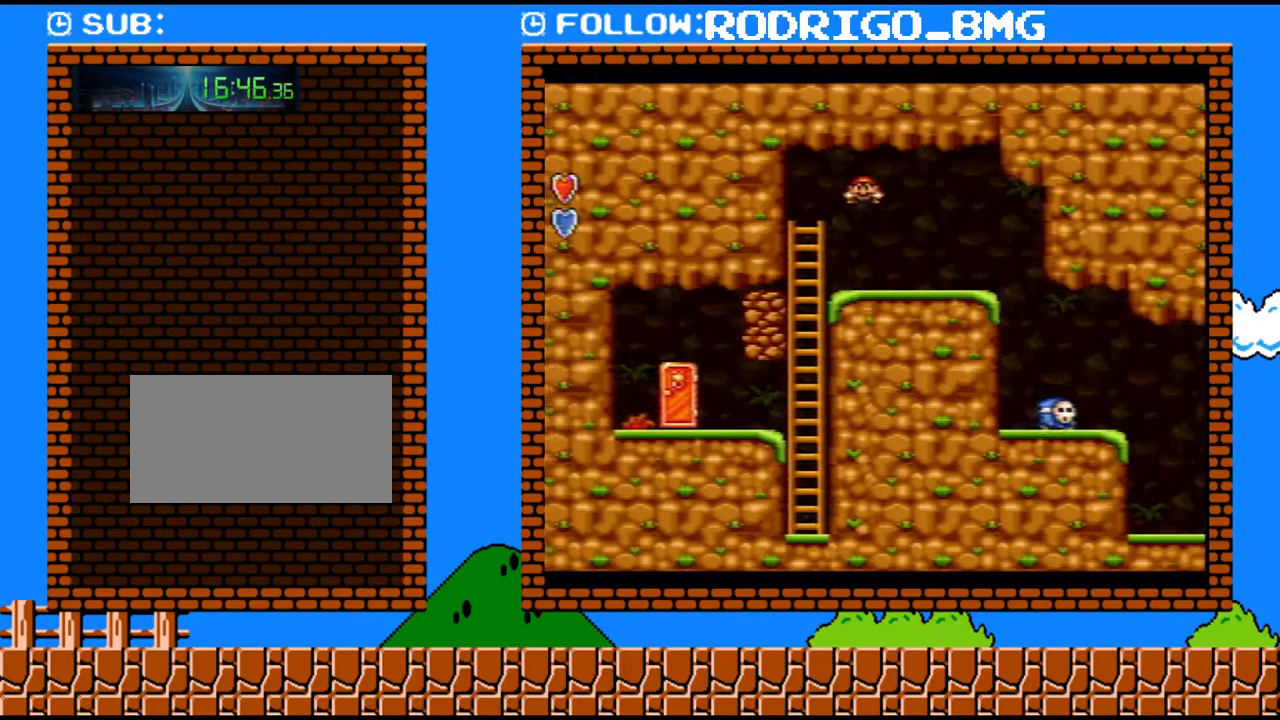
{"buttons": ["Y", "DPAD_LEFT"], "events": [[67, "DPAD_LEFT", "down"]]}
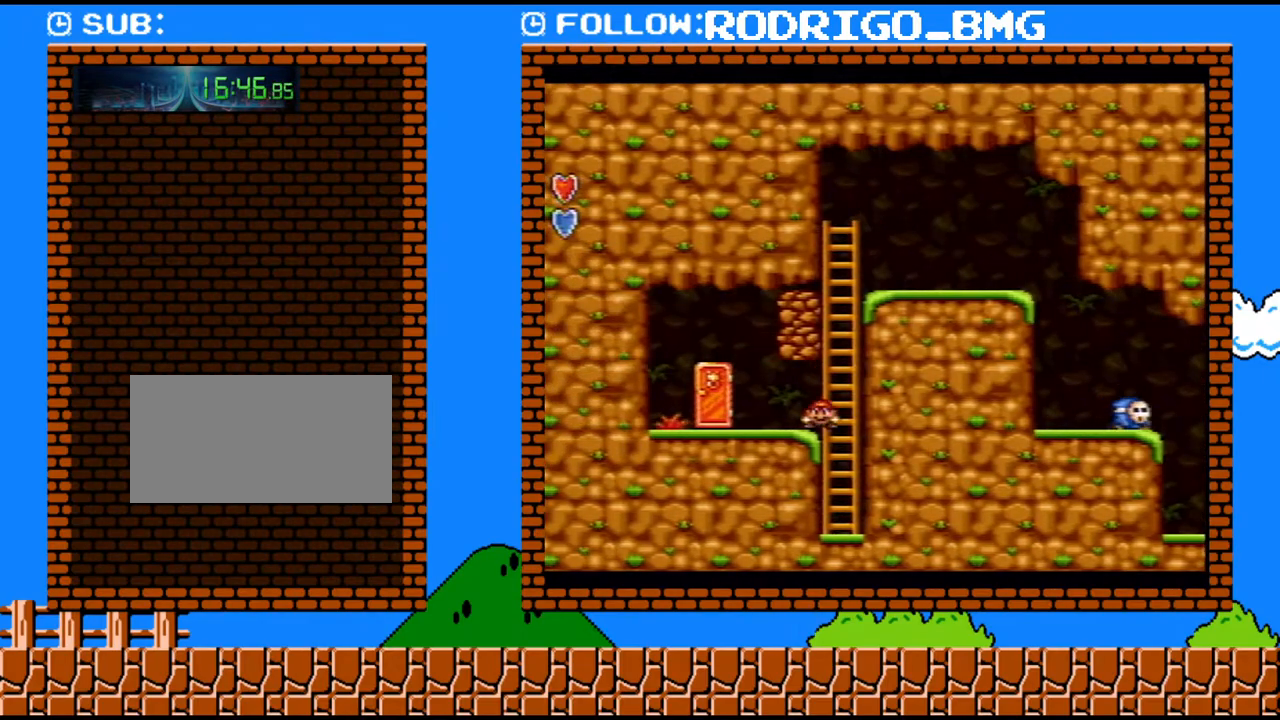
{"buttons": ["Y"], "events": [[217, "DPAD_LEFT", "up"], [350, "DPAD_UP", "down"], [467, "DPAD_UP", "up"]]}
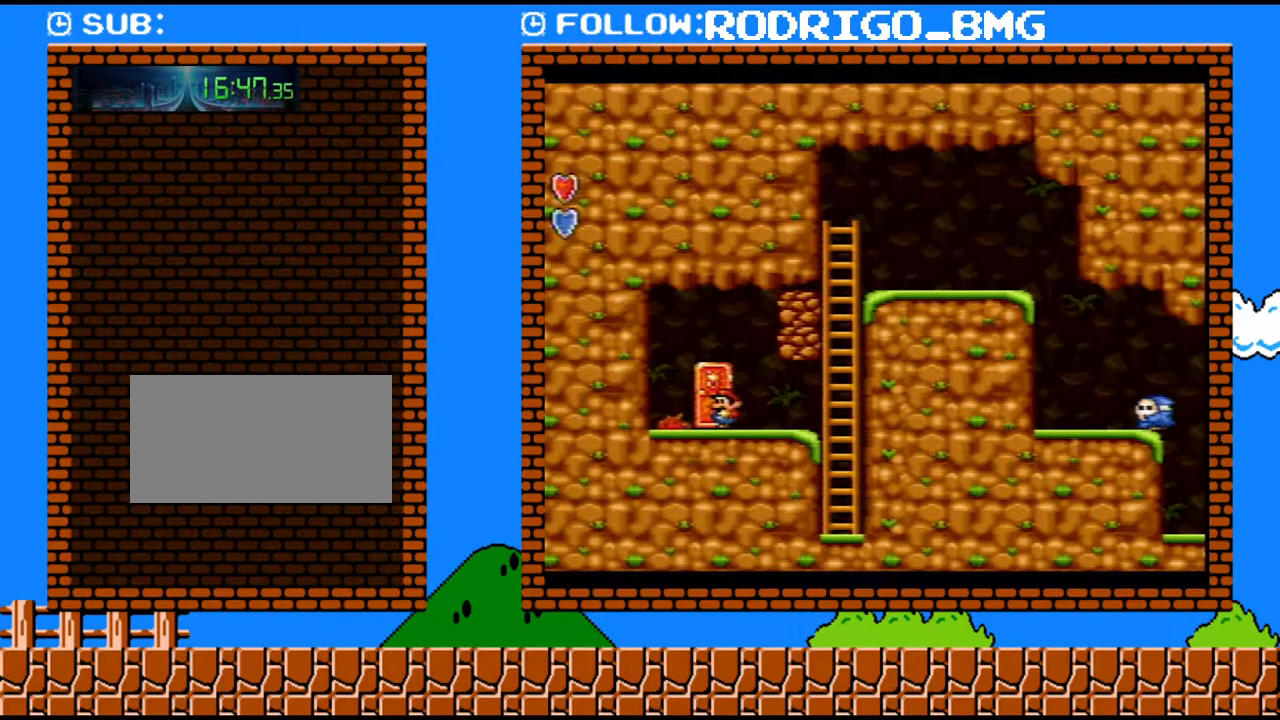
{"buttons": ["Y"], "events": [[100, "DPAD_UP", "down"], [183, "DPAD_UP", "up"]]}
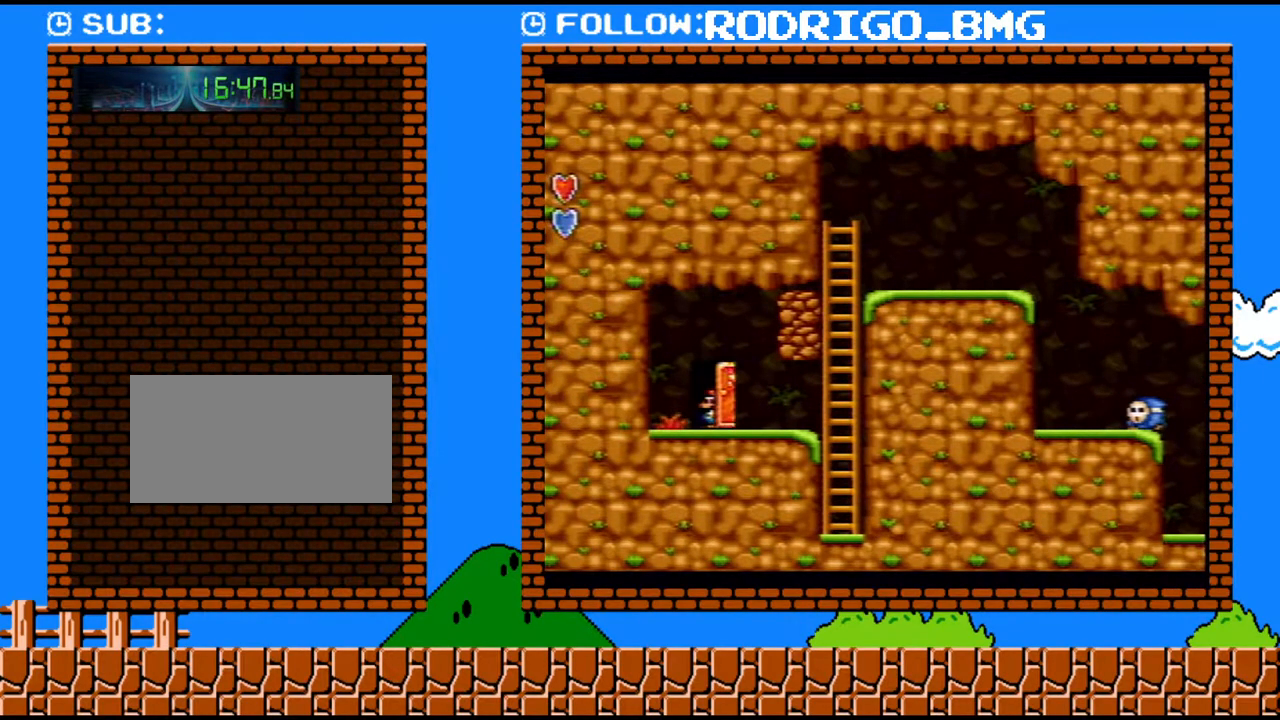
{"buttons": ["Y", "DPAD_RIGHT"], "events": [[100, "DPAD_RIGHT", "down"]]}
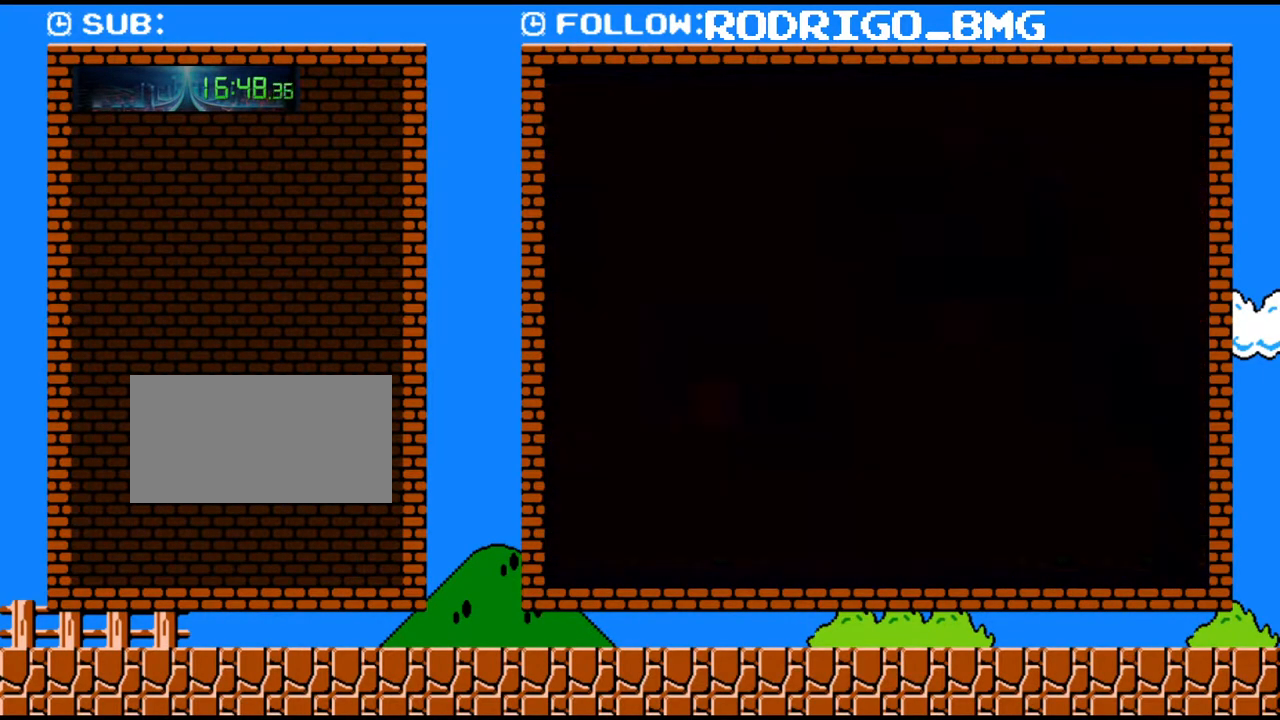
{"buttons": ["Y", "DPAD_RIGHT"], "events": []}
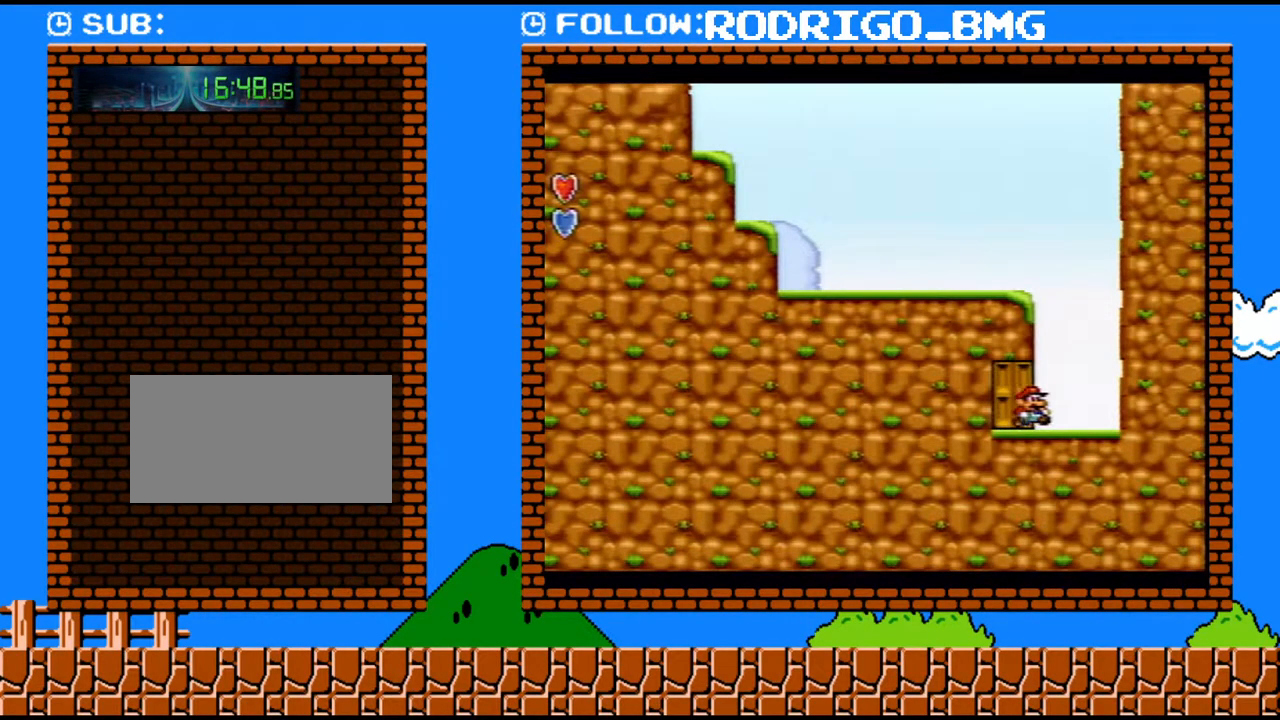
{"buttons": ["B", "Y", "DPAD_LEFT"], "events": [[150, "DPAD_UP", "down"], [200, "B", "down"], [200, "DPAD_RIGHT", "up"], [200, "DPAD_UP", "up"], [217, "DPAD_LEFT", "down"]]}